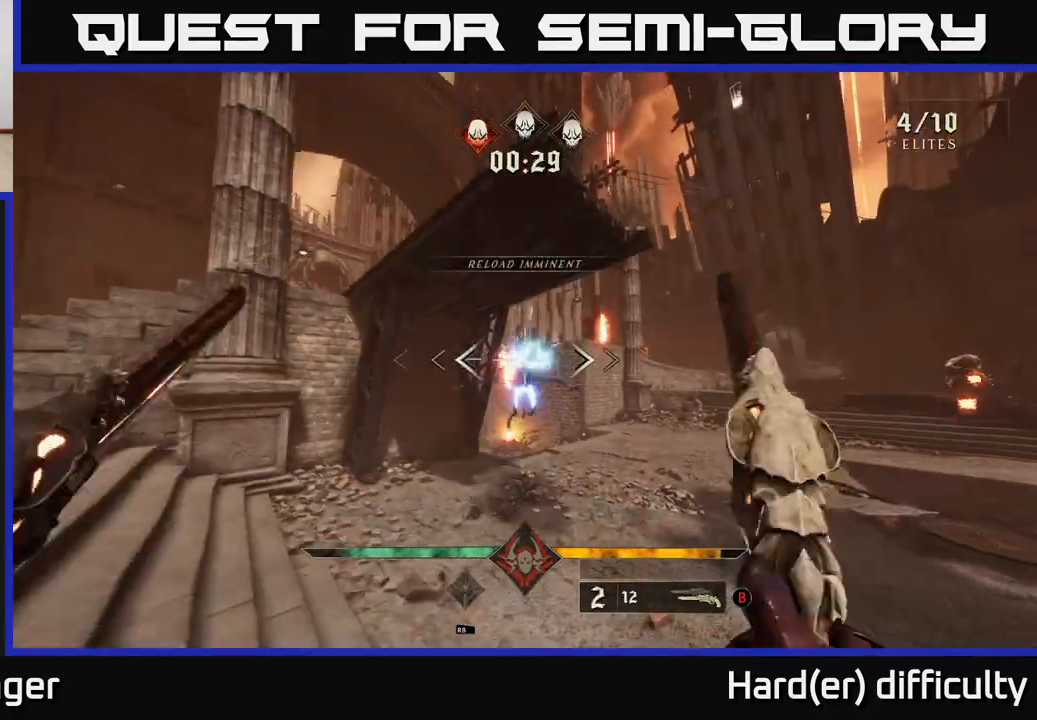
Gameplay with a controller (Xbox layout); each line is a JSON object with the inputs held at the frame after it. "events" lists button and stick changes between this image and that frame as [ms after this image, input, new state], when the widget could be followed in between.
{"buttons": [], "left_stick": "left", "right_stick": "center", "events": [[150, "right_stick", "down-right"], [283, "R2", "down"], [333, "right_stick", "center"], [383, "R2", "up"], [450, "left_stick", "left"]]}
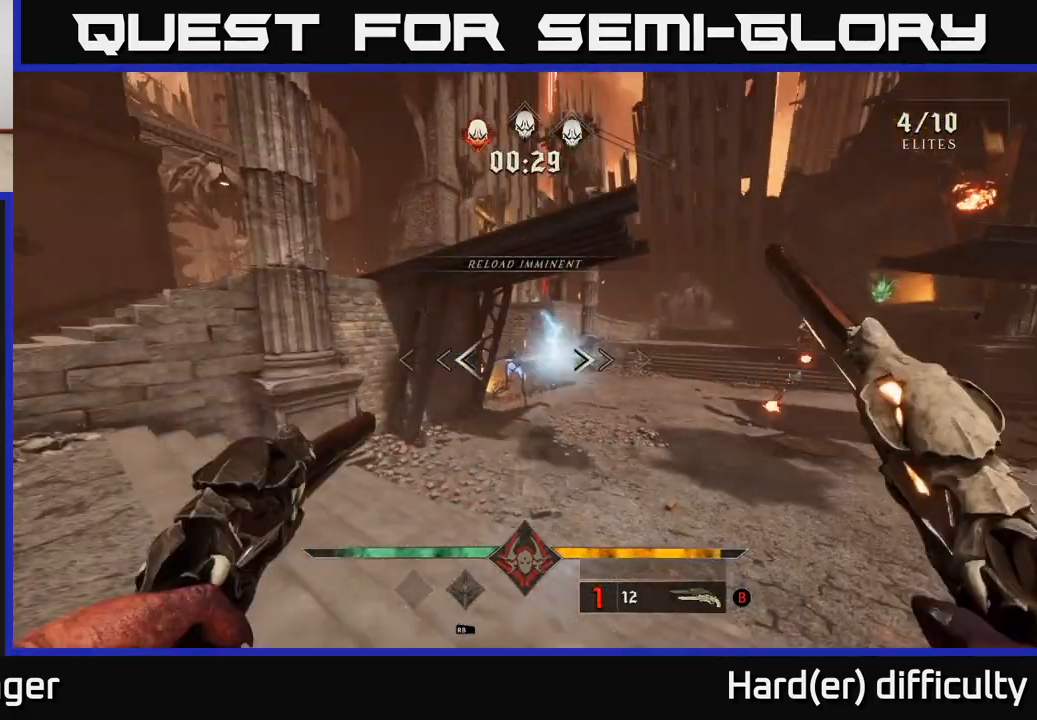
{"buttons": [], "left_stick": "left", "right_stick": "down-right", "events": [[133, "right_stick", "right"], [200, "R2", "down"], [233, "right_stick", "center"], [267, "R2", "up"], [467, "right_stick", "down-right"]]}
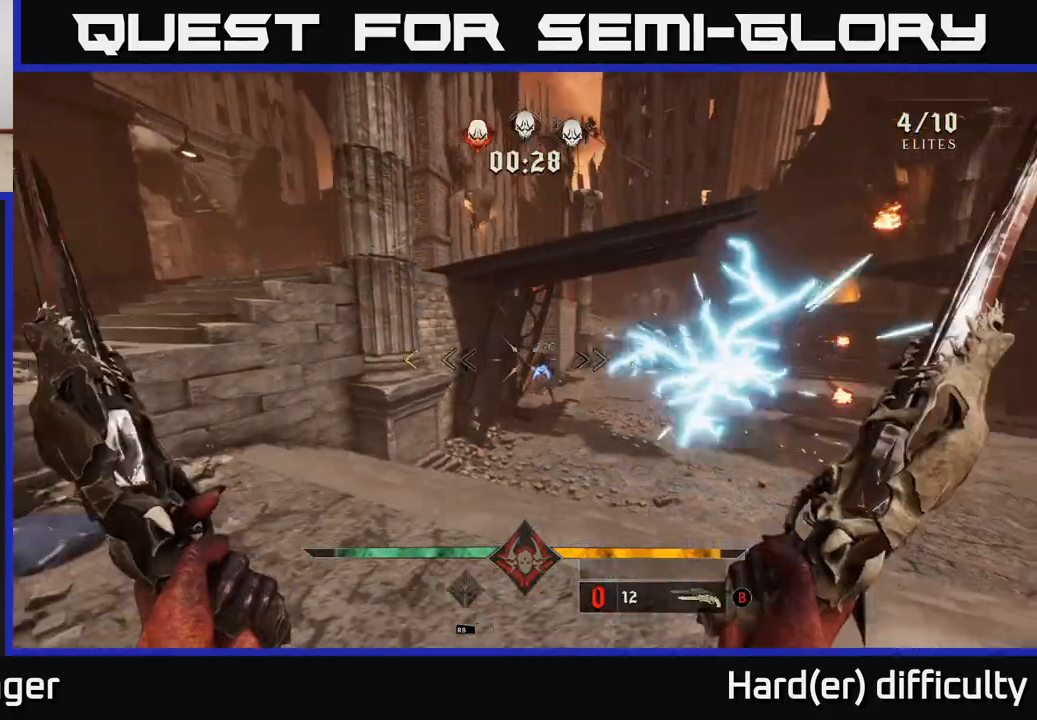
{"buttons": [], "left_stick": "center", "right_stick": "center", "events": [[167, "R2", "down"], [183, "right_stick", "center"], [200, "left_stick", "up"], [233, "R2", "up"], [383, "left_stick", "center"]]}
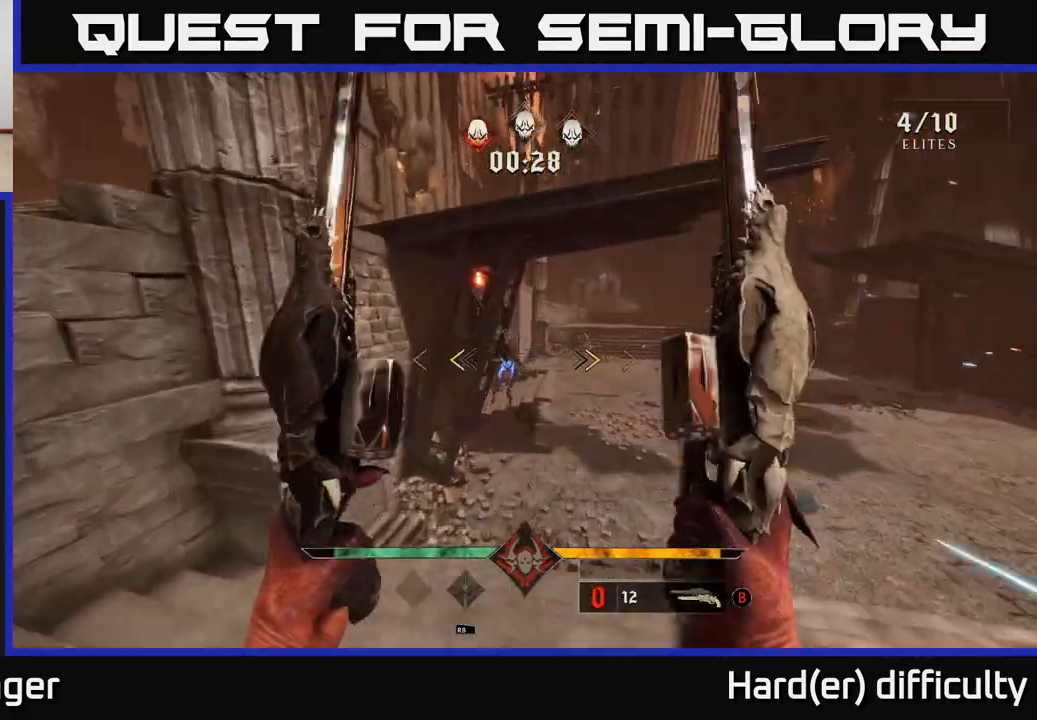
{"buttons": [], "left_stick": "up-right", "right_stick": "up-left", "events": [[133, "X", "down"], [200, "X", "up"], [200, "left_stick", "up-left"], [267, "left_stick", "up-right"], [467, "right_stick", "up-left"]]}
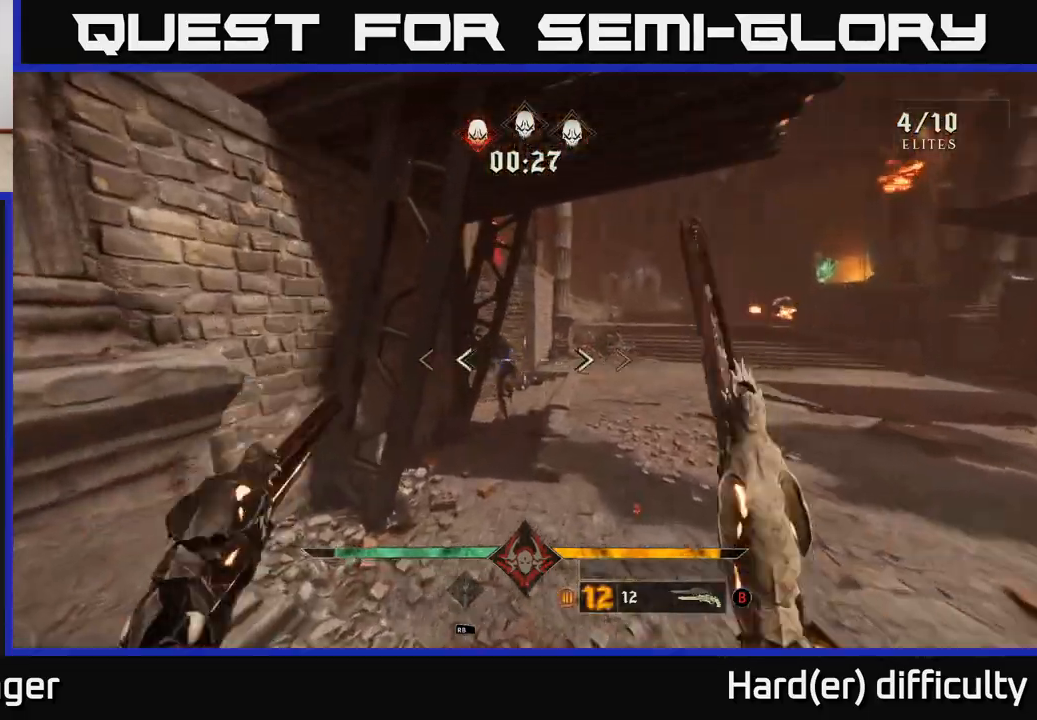
{"buttons": ["R2"], "left_stick": "down-right", "right_stick": "center", "events": [[50, "R2", "down"], [100, "right_stick", "center"], [133, "R2", "up"], [317, "right_stick", "up-left"], [350, "left_stick", "down-right"], [450, "right_stick", "center"], [467, "R2", "down"]]}
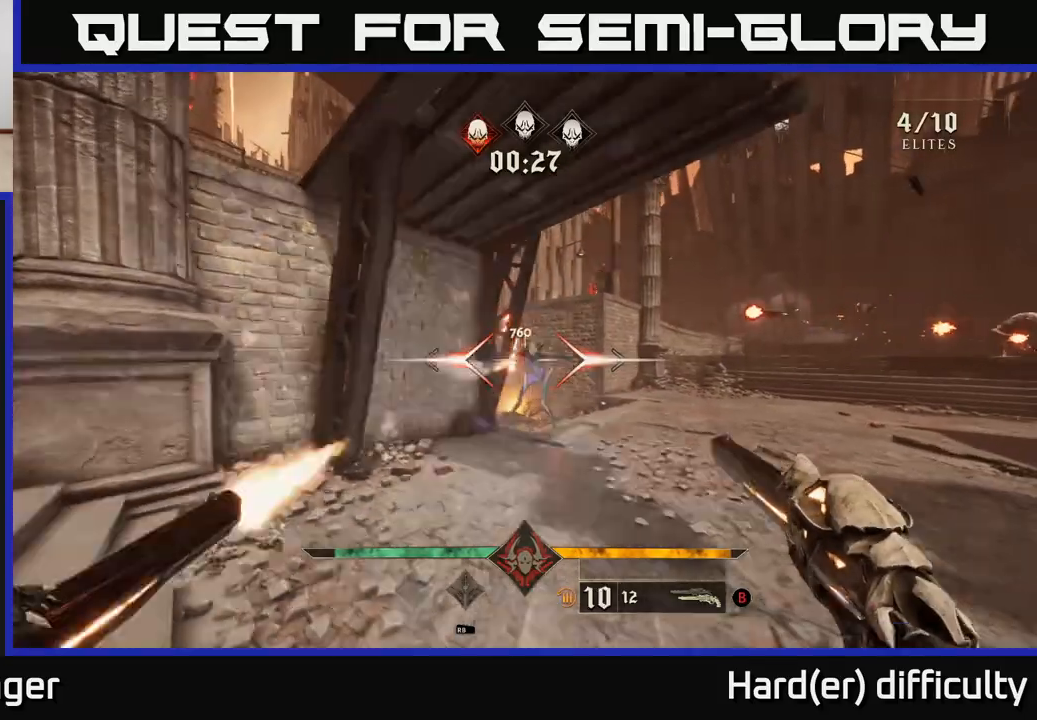
{"buttons": [], "left_stick": "right", "right_stick": "center", "events": [[33, "R2", "up"], [233, "right_stick", "left"], [367, "right_stick", "center"], [383, "R2", "down"], [400, "left_stick", "right"], [433, "R2", "up"]]}
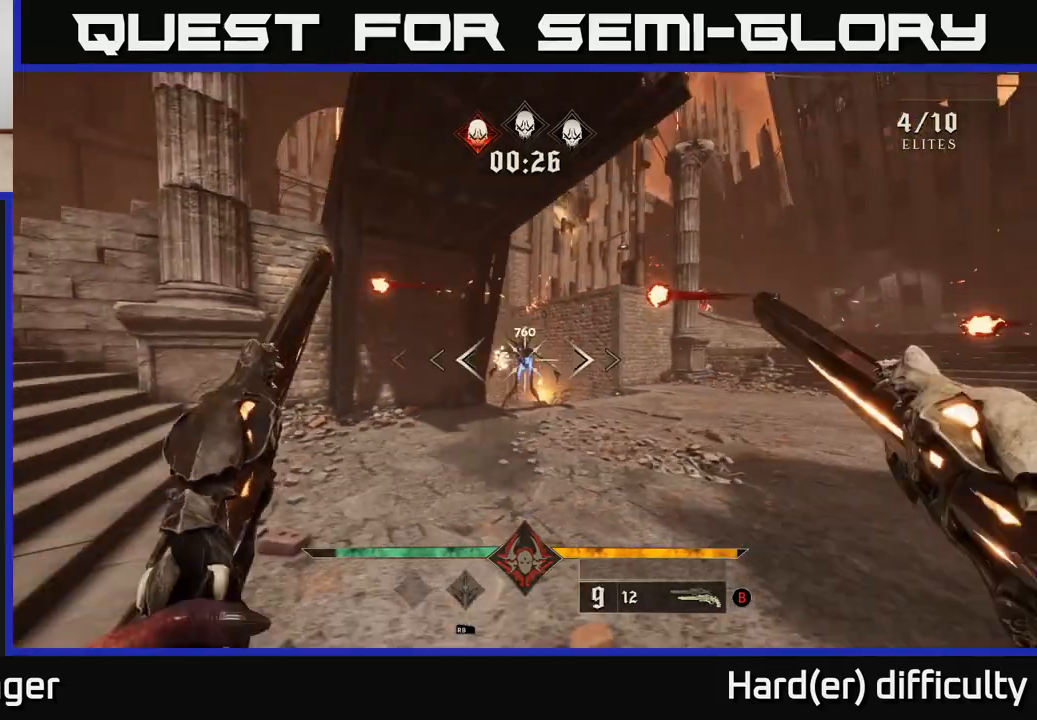
{"buttons": [], "left_stick": "down-right", "right_stick": "center", "events": [[217, "right_stick", "up-left"], [300, "R2", "down"], [317, "right_stick", "center"], [383, "R2", "up"], [383, "left_stick", "down-right"]]}
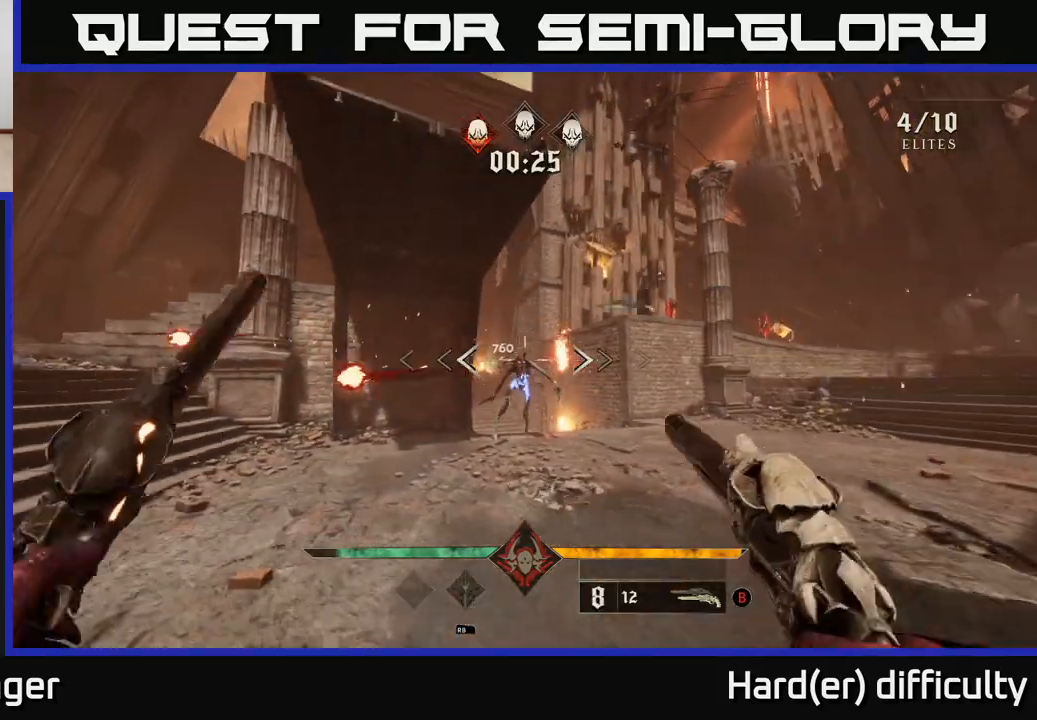
{"buttons": [], "left_stick": "center", "right_stick": "center", "events": [[117, "right_stick", "down"], [200, "right_stick", "center"], [233, "R2", "down"], [267, "left_stick", "down-left"], [283, "R2", "up"], [367, "left_stick", "center"]]}
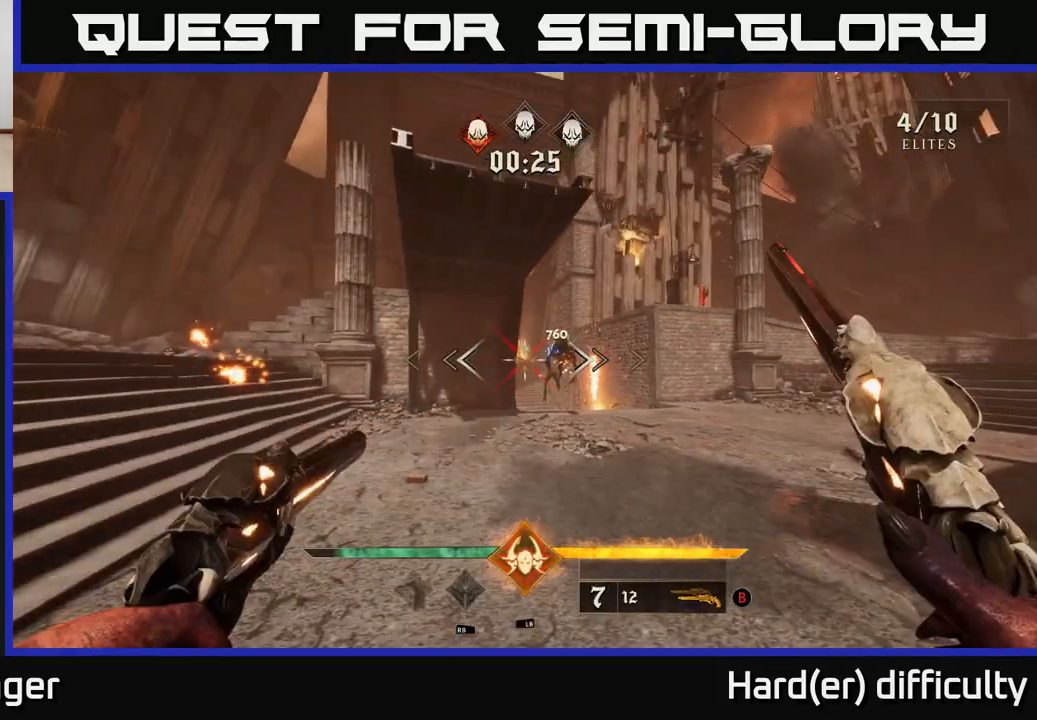
{"buttons": [], "left_stick": "up", "right_stick": "center", "events": [[50, "left_stick", "left"], [50, "right_stick", "right"], [200, "R2", "down"], [233, "left_stick", "up-left"], [267, "R2", "up"], [283, "right_stick", "center"], [433, "left_stick", "up"]]}
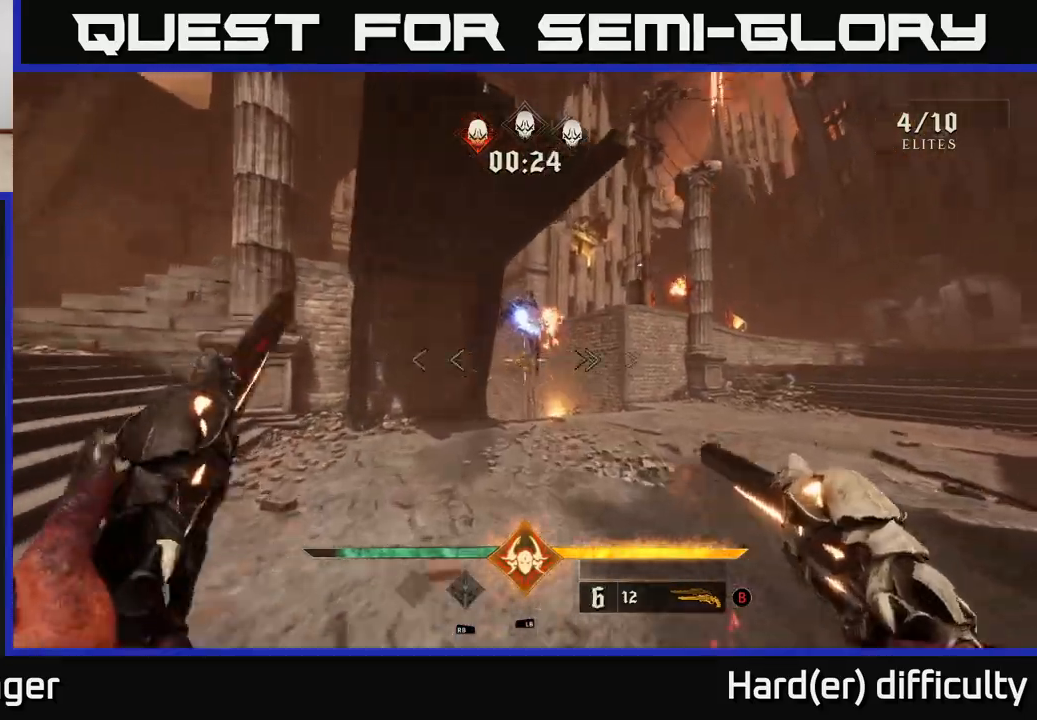
{"buttons": ["L1"], "left_stick": "down-left", "right_stick": "down-right", "events": [[17, "right_stick", "up-right"], [117, "left_stick", "left"], [133, "R2", "down"], [167, "right_stick", "center"], [183, "left_stick", "down-left"], [200, "R2", "up"], [283, "left_stick", "down"], [333, "right_stick", "down-right"], [450, "left_stick", "down-left"], [500, "L1", "down"]]}
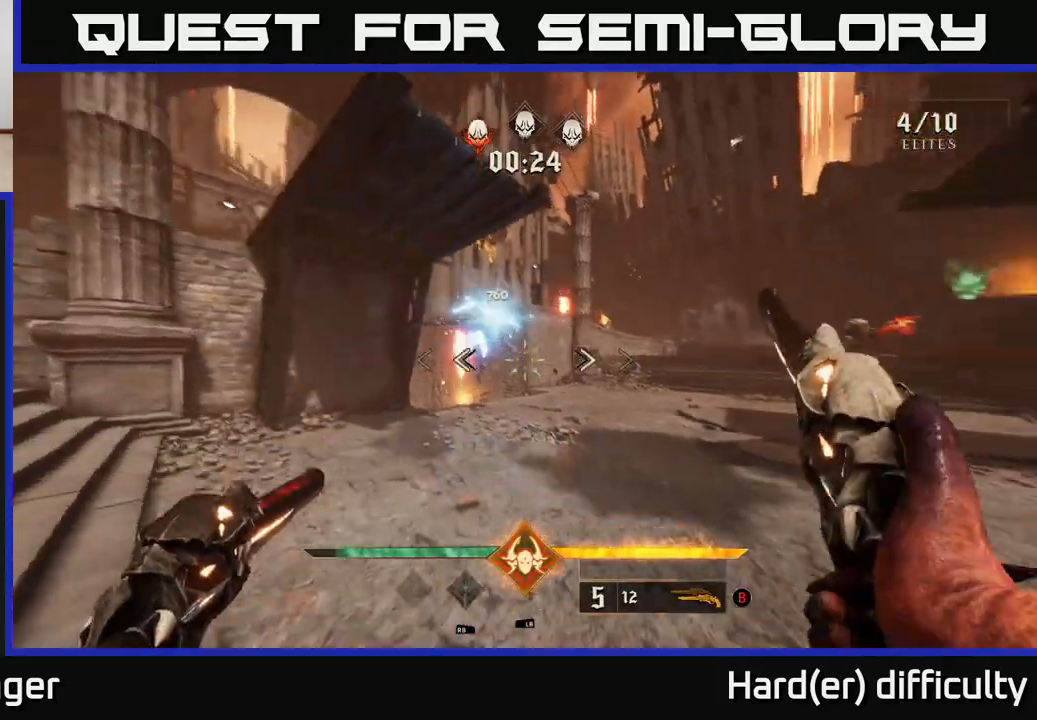
{"buttons": ["A"], "left_stick": "down-left", "right_stick": "center", "events": [[50, "left_stick", "left"], [150, "L1", "up"], [167, "right_stick", "center"], [233, "left_stick", "down-left"], [250, "A", "down"], [350, "A", "up"], [400, "A", "down"]]}
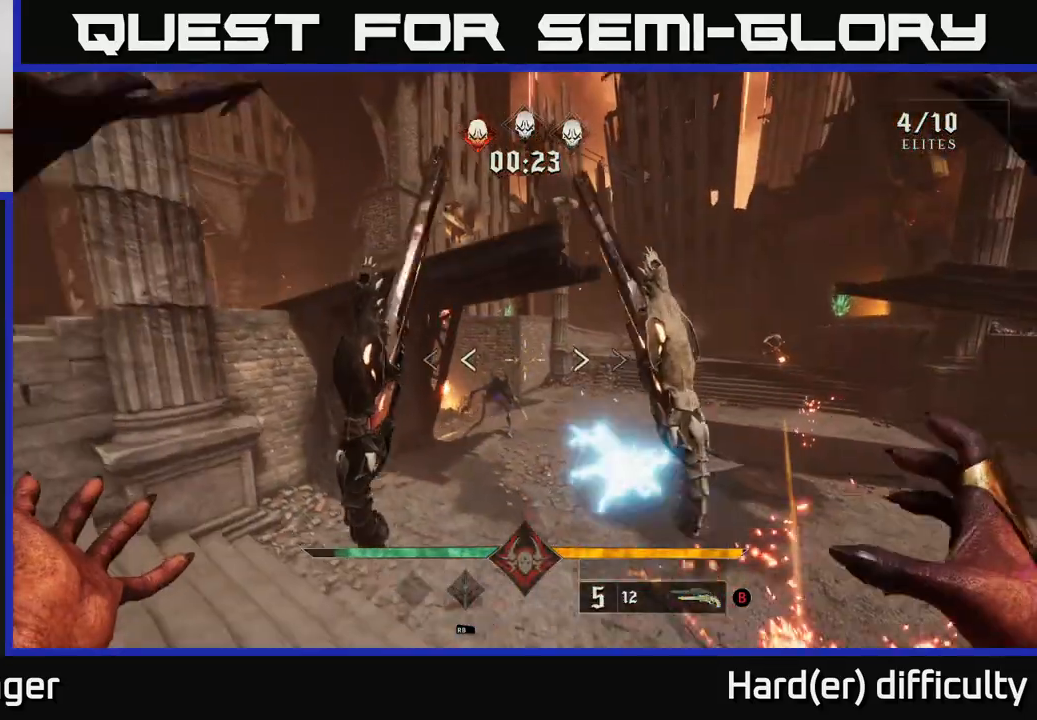
{"buttons": [], "left_stick": "down-left", "right_stick": "center", "events": [[33, "A", "up"], [233, "right_stick", "down-right"], [450, "right_stick", "center"]]}
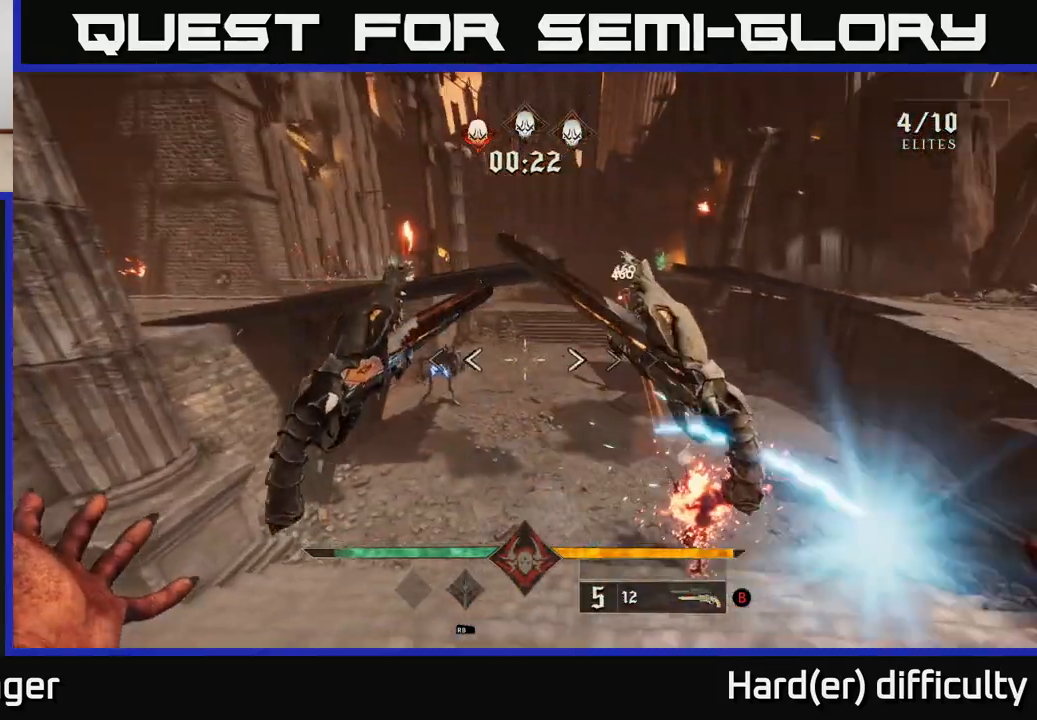
{"buttons": [], "left_stick": "up", "right_stick": "center", "events": [[117, "left_stick", "up-left"], [200, "R1", "down"], [267, "R1", "up"], [333, "R1", "down"], [350, "right_stick", "up-right"], [400, "R1", "up"], [433, "right_stick", "center"], [483, "left_stick", "up"]]}
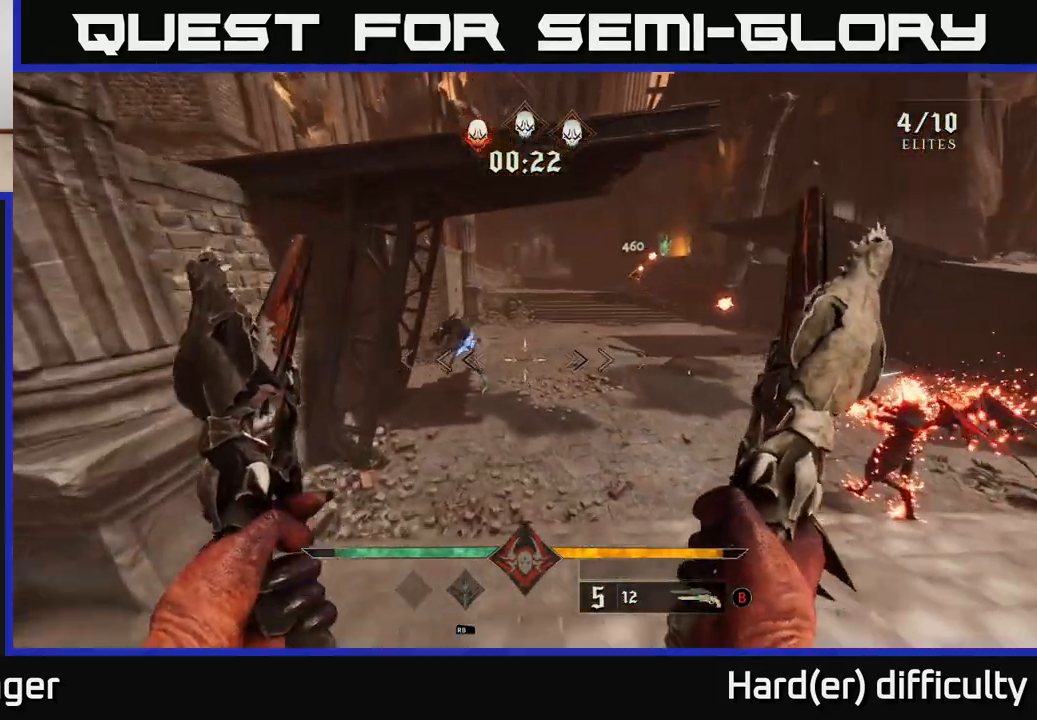
{"buttons": ["L2"], "left_stick": "right", "right_stick": "left", "events": [[100, "right_stick", "up-left"], [117, "left_stick", "up-right"], [150, "R1", "down"], [217, "right_stick", "center"], [233, "R1", "up"], [367, "left_stick", "right"], [383, "L2", "down"], [383, "right_stick", "left"]]}
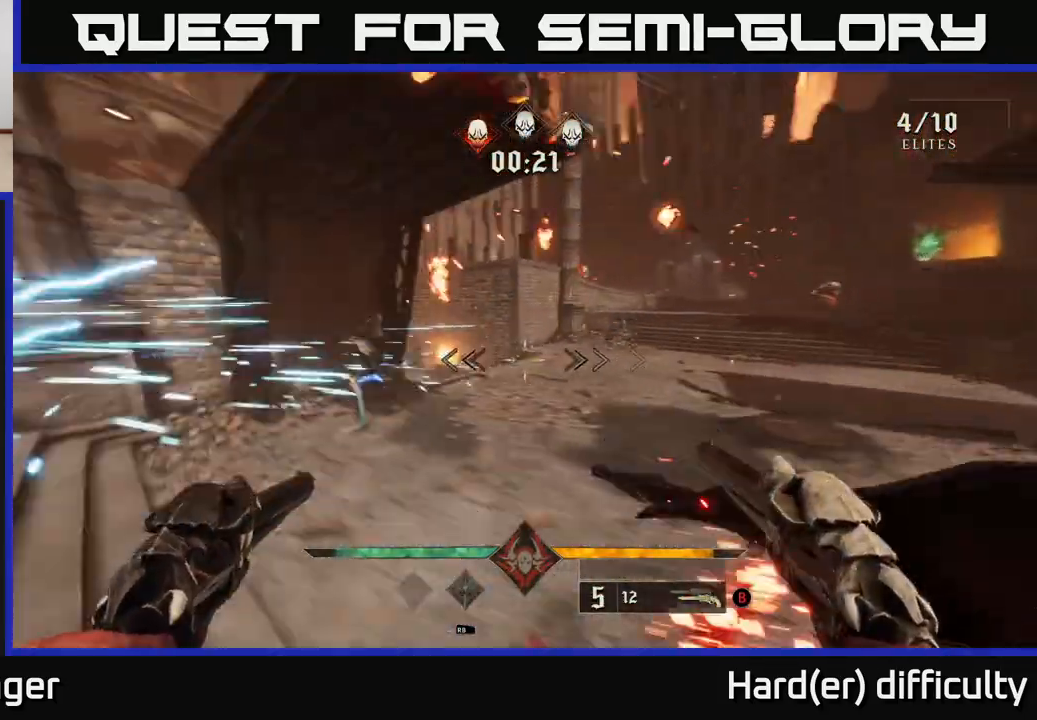
{"buttons": [], "left_stick": "up-right", "right_stick": "center", "events": [[17, "L2", "up"], [233, "left_stick", "up-right"], [333, "R1", "down"], [383, "R1", "up"], [417, "right_stick", "center"]]}
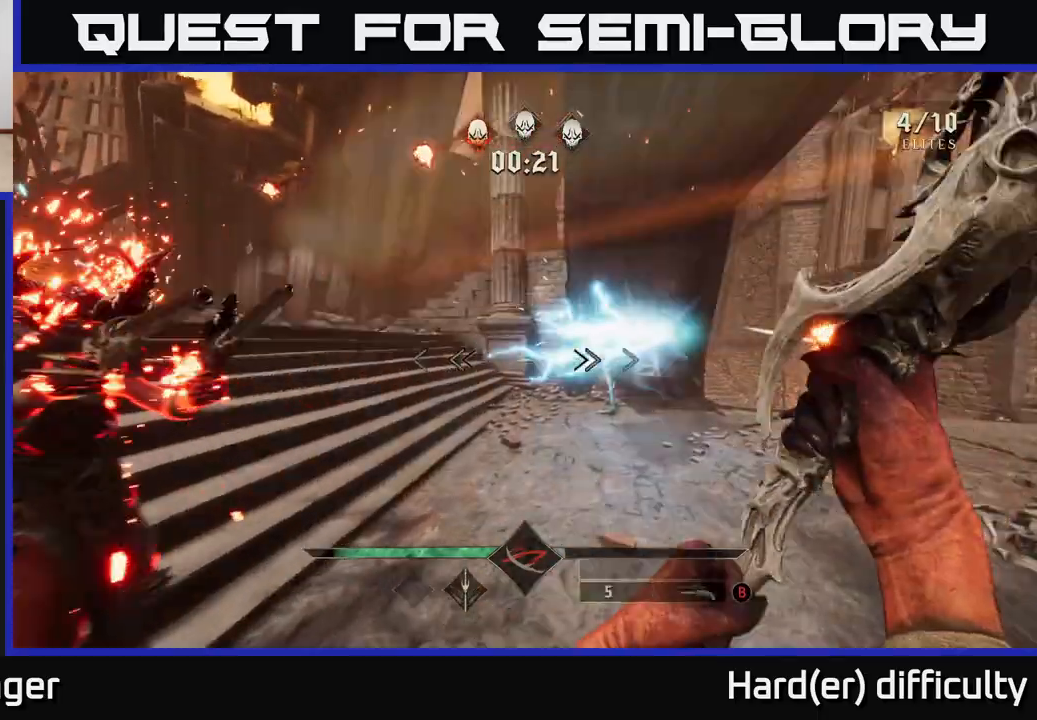
{"buttons": [], "left_stick": "up-left", "right_stick": "right", "events": [[83, "right_stick", "right"], [150, "left_stick", "up"], [217, "right_stick", "center"], [283, "left_stick", "up-left"], [350, "L2", "down"], [417, "right_stick", "right"], [467, "L2", "up"]]}
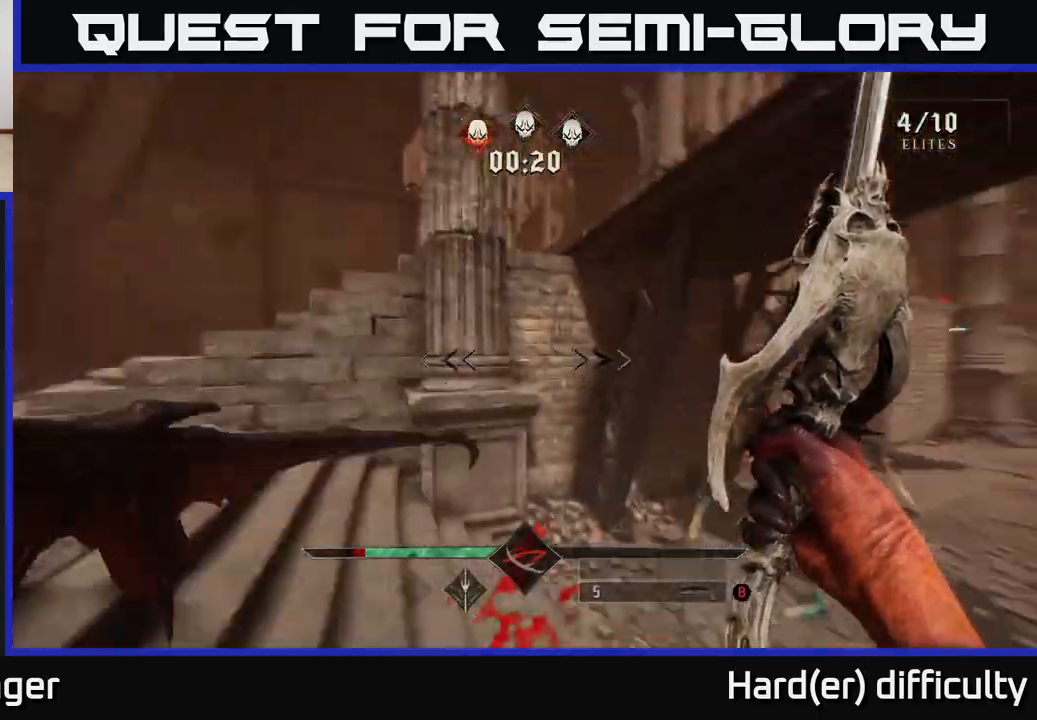
{"buttons": ["R2"], "left_stick": "right", "right_stick": "left", "events": [[417, "right_stick", "center"], [467, "left_stick", "right"], [483, "R2", "down"], [483, "right_stick", "left"]]}
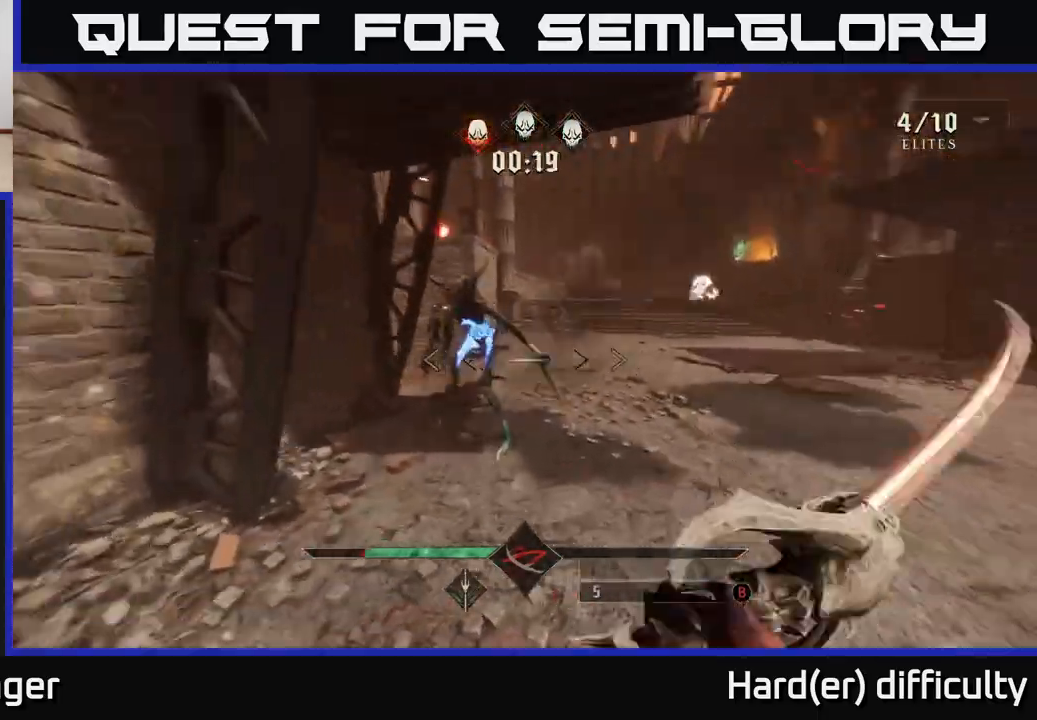
{"buttons": [], "left_stick": "right", "right_stick": "center", "events": [[33, "right_stick", "up-left"], [67, "R2", "up"], [133, "right_stick", "center"], [250, "left_stick", "up"], [283, "right_stick", "left"], [417, "R2", "down"], [417, "right_stick", "center"], [467, "left_stick", "right"], [483, "R2", "up"]]}
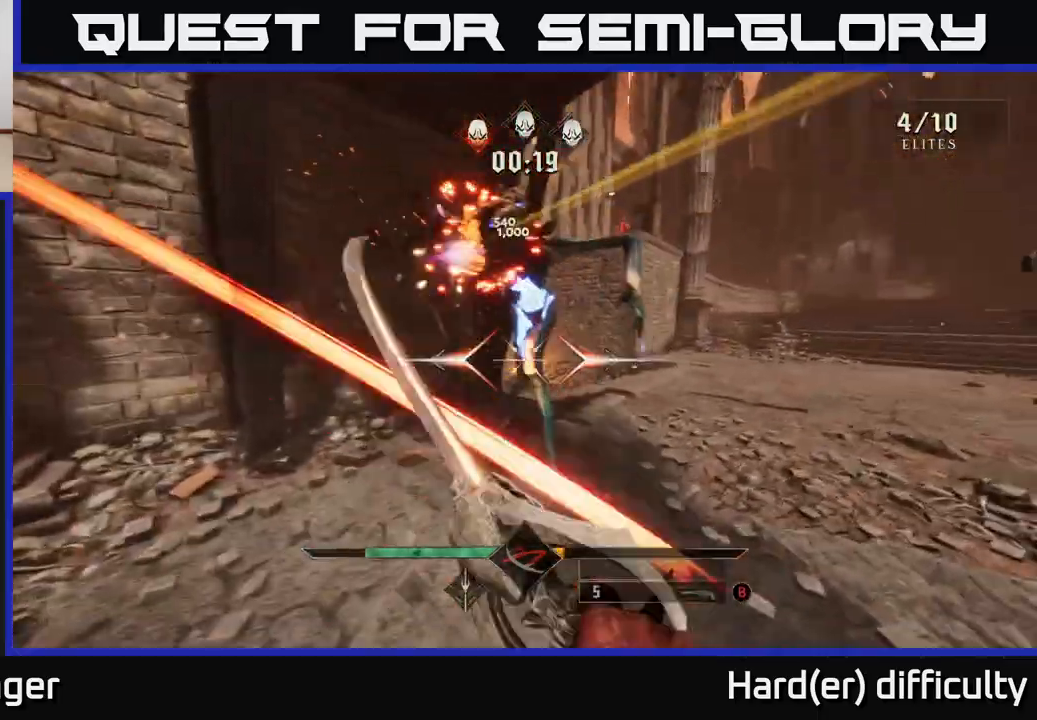
{"buttons": [], "left_stick": "right", "right_stick": "center", "events": [[133, "right_stick", "left"], [300, "R2", "down"], [383, "right_stick", "center"], [400, "R2", "up"]]}
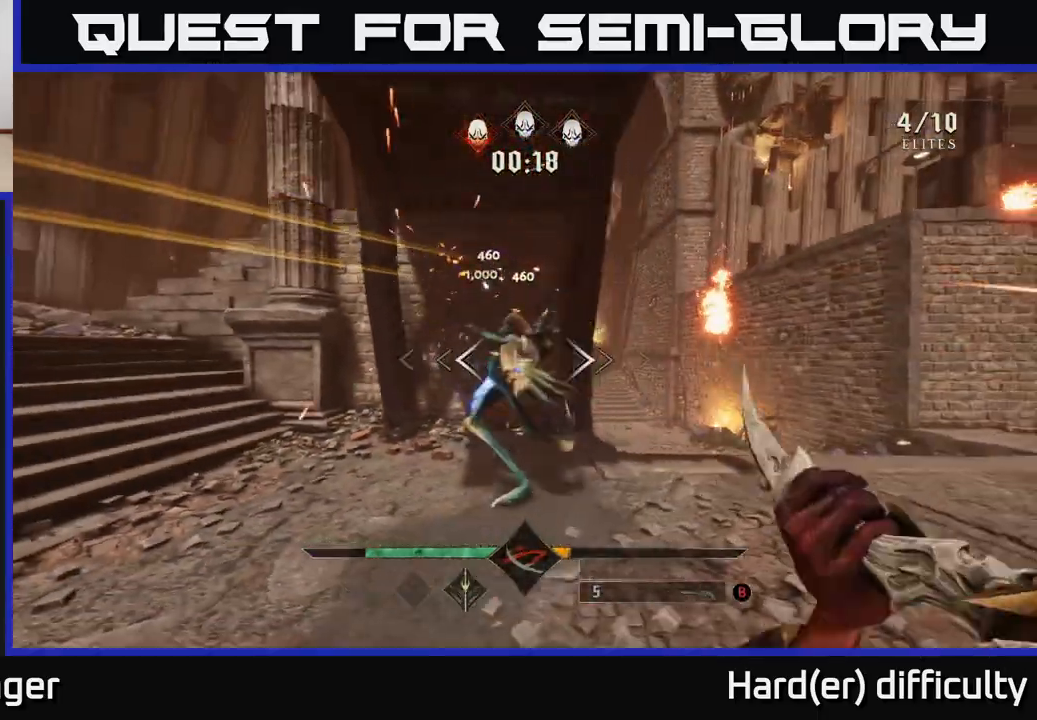
{"buttons": [], "left_stick": "down-right", "right_stick": "left", "events": [[67, "left_stick", "up-right"], [83, "right_stick", "left"], [250, "right_stick", "center"], [283, "left_stick", "down-right"], [350, "right_stick", "left"]]}
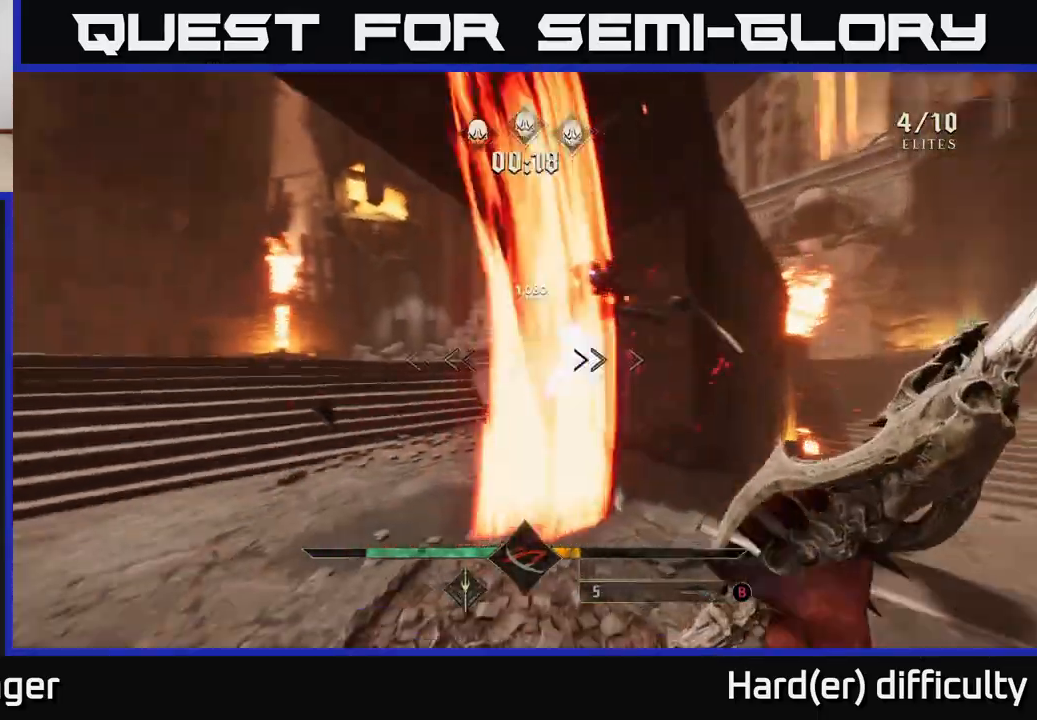
{"buttons": [], "left_stick": "center", "right_stick": "left", "events": [[33, "right_stick", "center"], [50, "left_stick", "up-right"], [183, "right_stick", "left"], [200, "R2", "down"], [267, "R2", "up"], [267, "left_stick", "right"], [300, "right_stick", "center"], [467, "left_stick", "center"], [467, "right_stick", "left"]]}
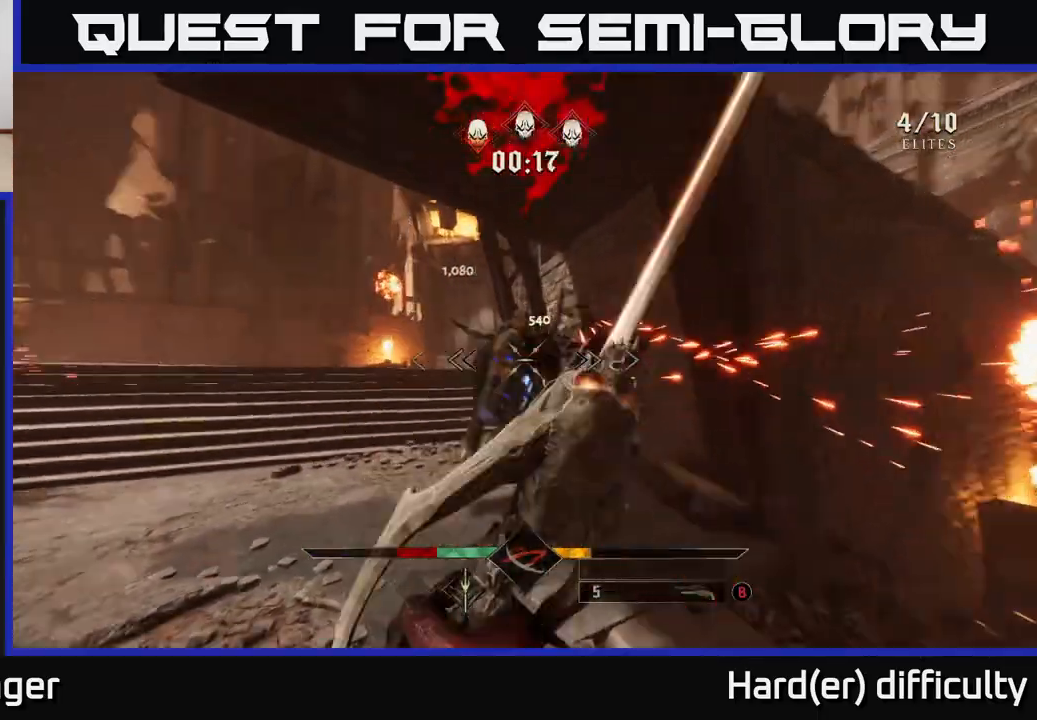
{"buttons": [], "left_stick": "left", "right_stick": "right", "events": [[83, "left_stick", "right"], [83, "right_stick", "center"], [100, "R2", "down"], [183, "R2", "up"], [200, "left_stick", "left"], [367, "right_stick", "right"]]}
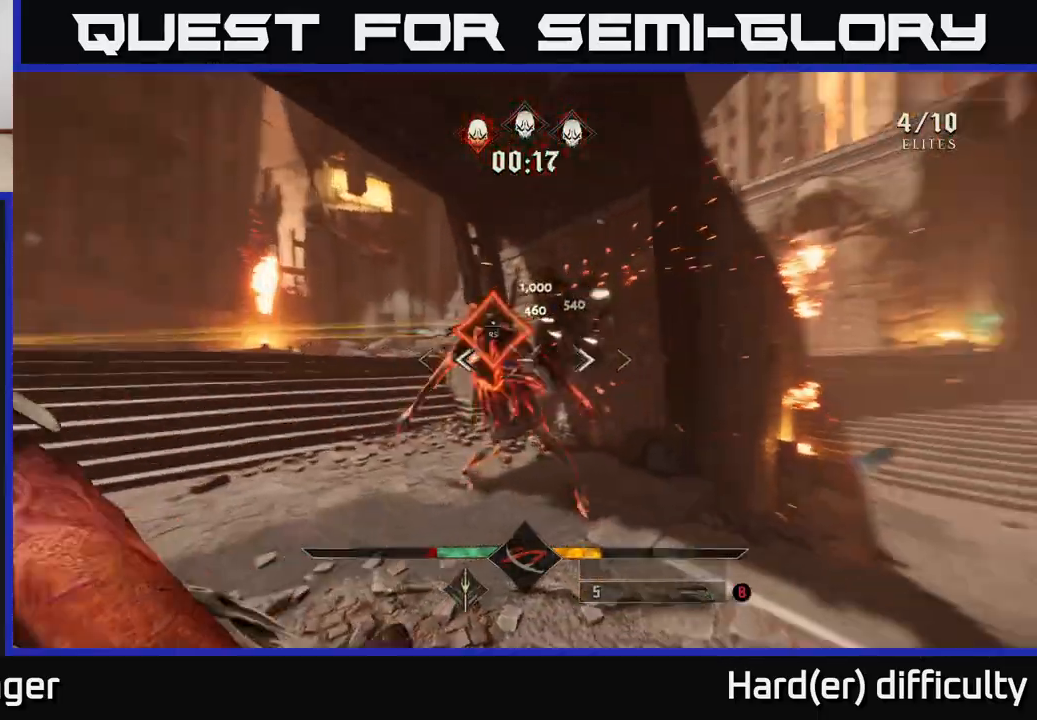
{"buttons": [], "left_stick": "left", "right_stick": "right", "events": [[17, "R2", "down"], [100, "R2", "up"], [150, "left_stick", "up-left"], [150, "right_stick", "center"], [350, "left_stick", "left"], [350, "right_stick", "right"]]}
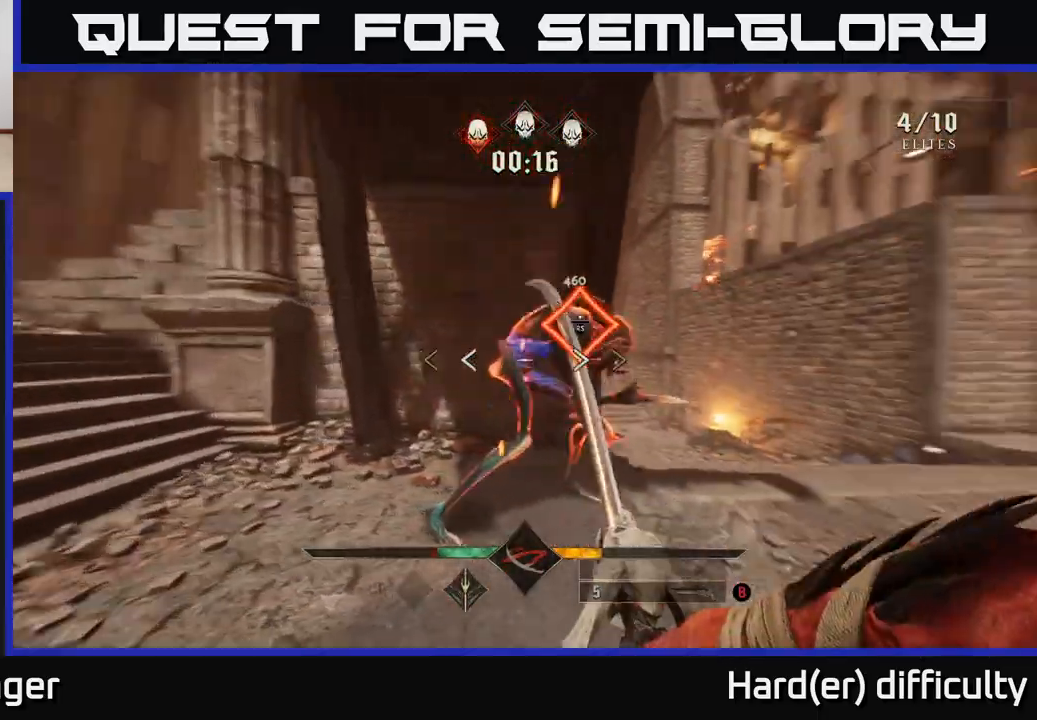
{"buttons": [], "left_stick": "up-right", "right_stick": "right", "events": [[217, "left_stick", "down-right"], [317, "left_stick", "up-right"]]}
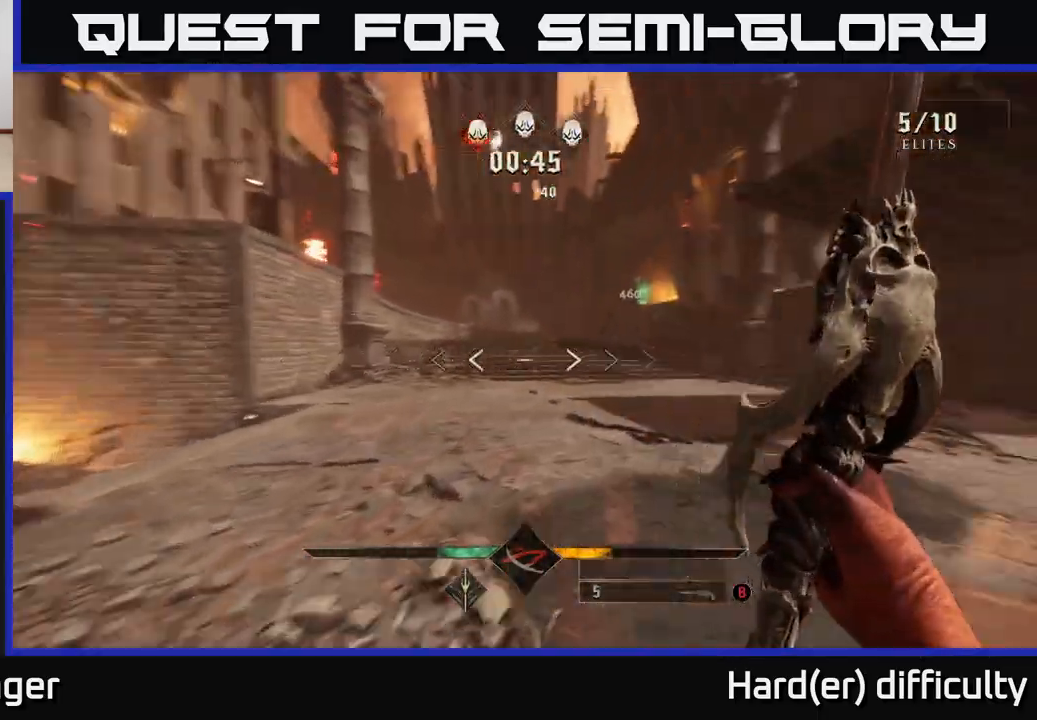
{"buttons": [], "left_stick": "up", "right_stick": "center", "events": [[117, "left_stick", "up"], [133, "right_stick", "center"], [333, "right_stick", "up-left"], [350, "L2", "down"], [433, "right_stick", "center"], [467, "L2", "up"]]}
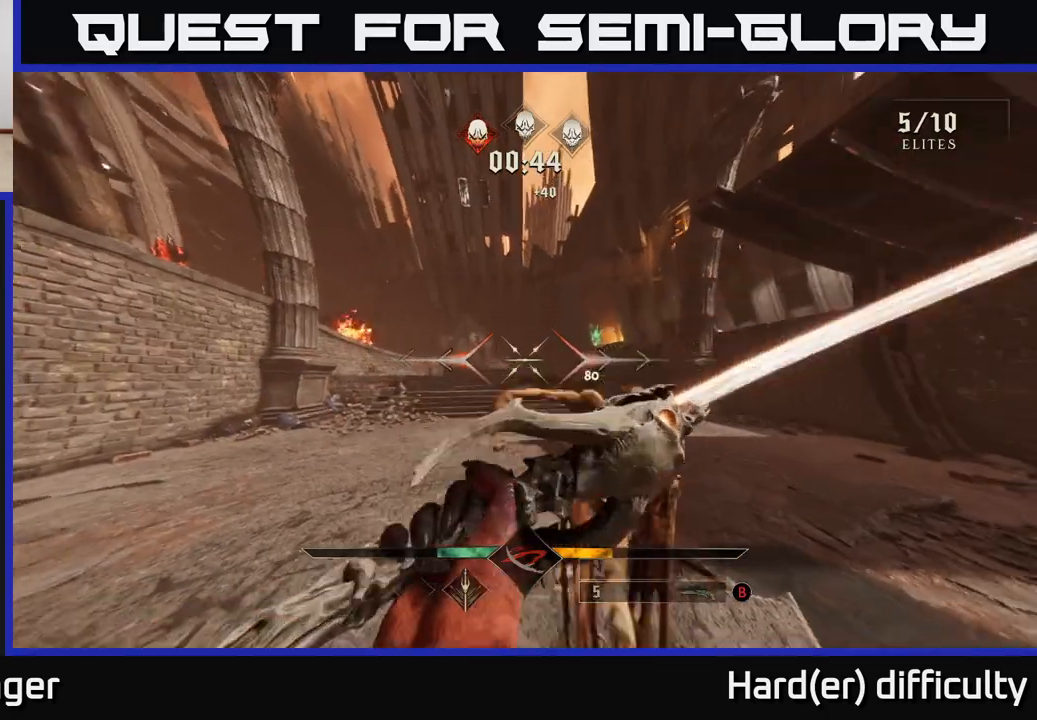
{"buttons": [], "left_stick": "up-right", "right_stick": "center", "events": [[83, "right_stick", "left"], [233, "right_stick", "center"], [250, "L2", "down"], [267, "left_stick", "up-right"], [383, "L2", "up"]]}
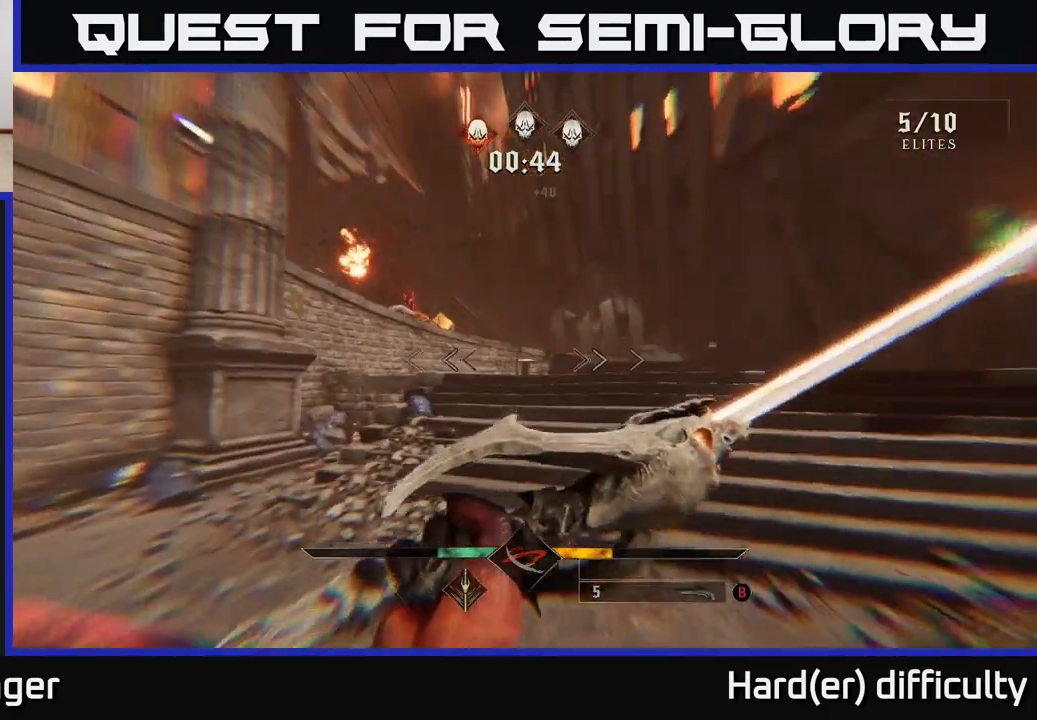
{"buttons": [], "left_stick": "up", "right_stick": "center", "events": [[83, "right_stick", "left"], [167, "L2", "down"], [283, "right_stick", "center"], [317, "L2", "up"], [500, "left_stick", "up"]]}
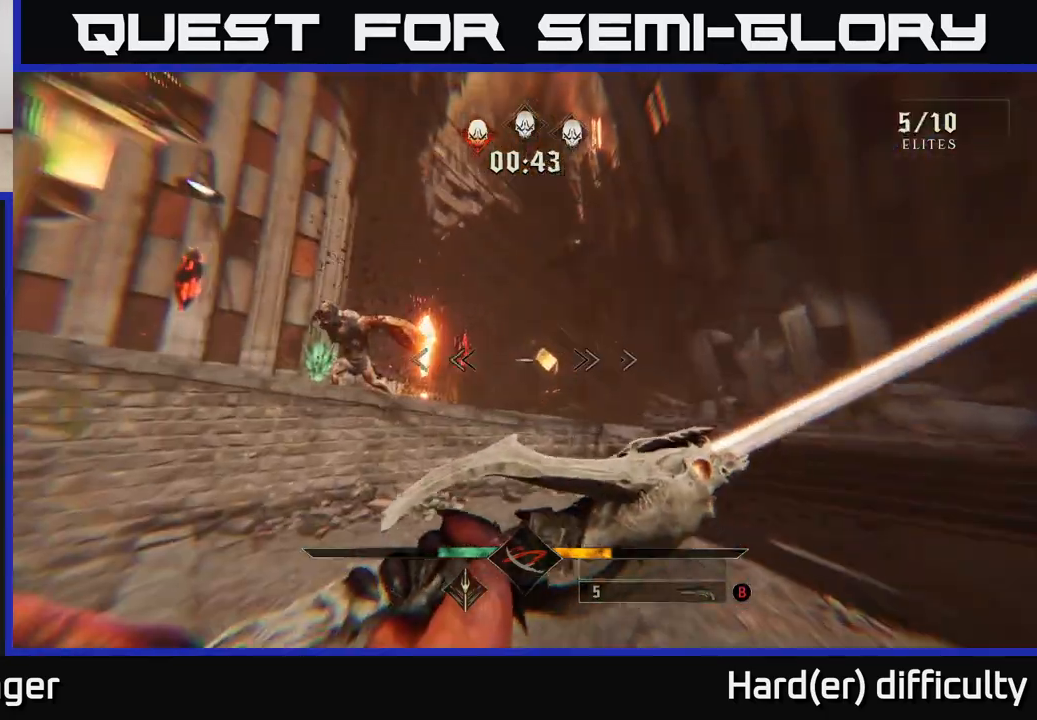
{"buttons": [], "left_stick": "up-right", "right_stick": "down-left", "events": [[33, "A", "down"], [100, "left_stick", "up-left"], [217, "A", "up"], [283, "left_stick", "up"], [350, "right_stick", "down-left"], [450, "left_stick", "up-right"]]}
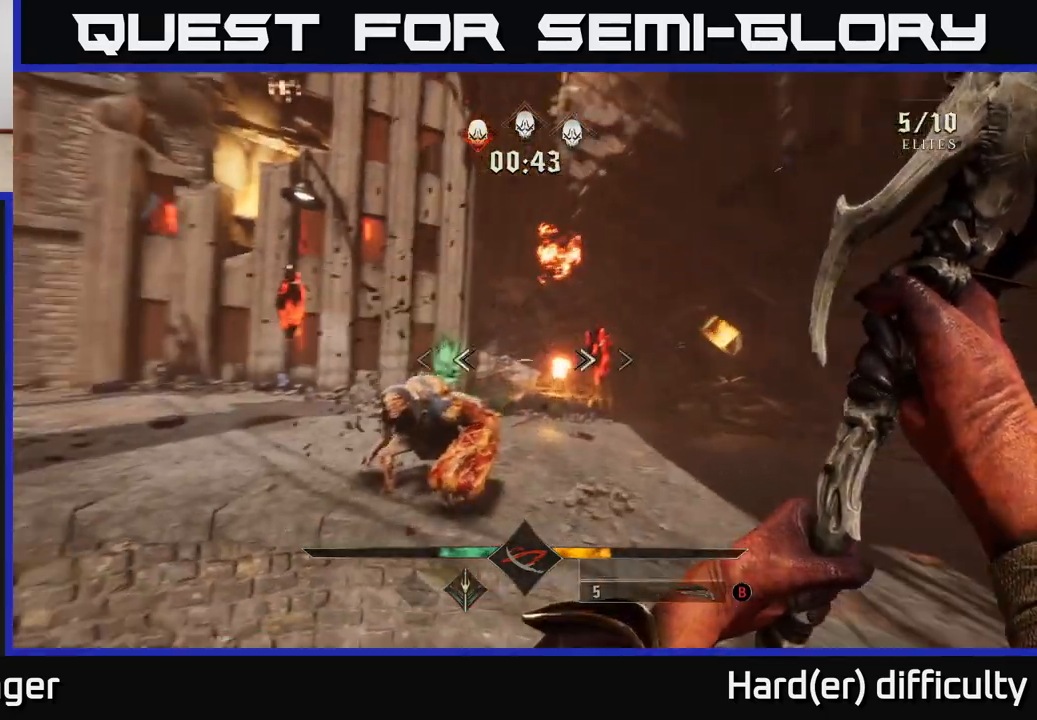
{"buttons": [], "left_stick": "down-right", "right_stick": "left", "events": [[33, "R2", "down"], [67, "right_stick", "left"], [133, "left_stick", "right"], [167, "R2", "up"], [233, "right_stick", "center"], [367, "left_stick", "down-right"], [400, "right_stick", "left"], [433, "R2", "down"], [500, "R2", "up"]]}